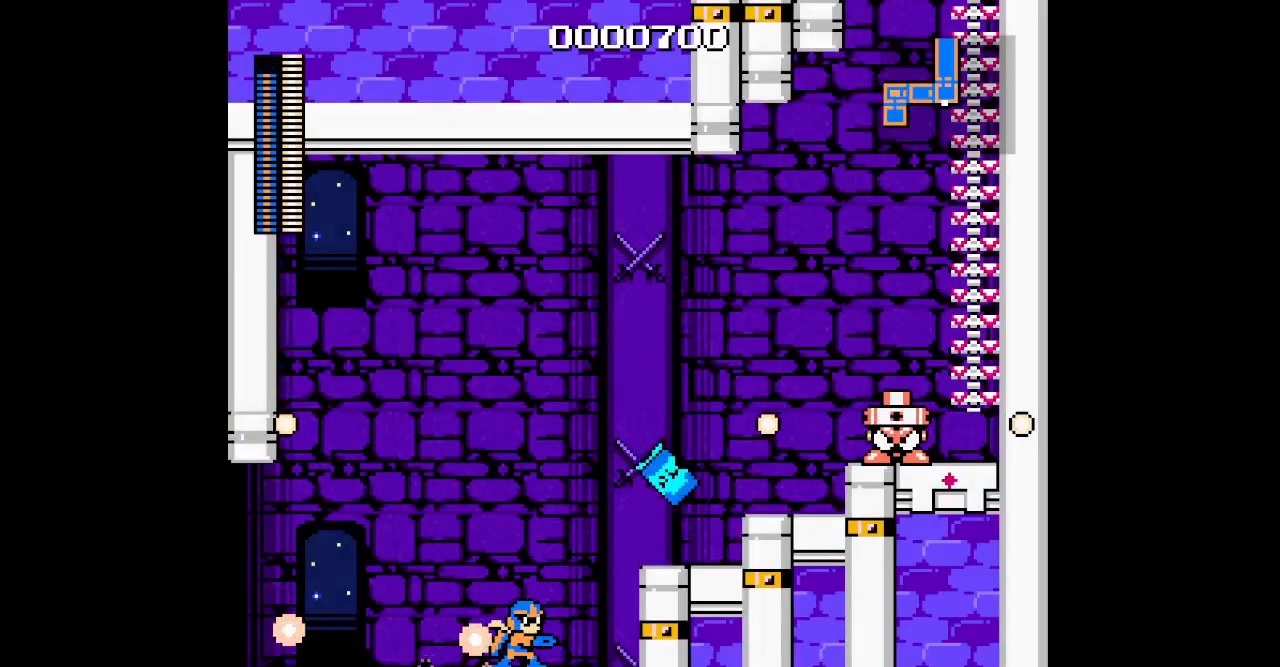
Gameplay with a controller (Xbox layout); each line is a JSON object with the inputs held at the frame after it (dt_ms = milliseconds from this image to that frame). "events" lists button and stick changes between this image and that frame as [ms after this image, input, new state], when the widget could be followed in between. Not read: HOME L2 L3 R2 R3 SELECT START Y Z.
{"dt_ms": 500, "buttons": [], "events": []}
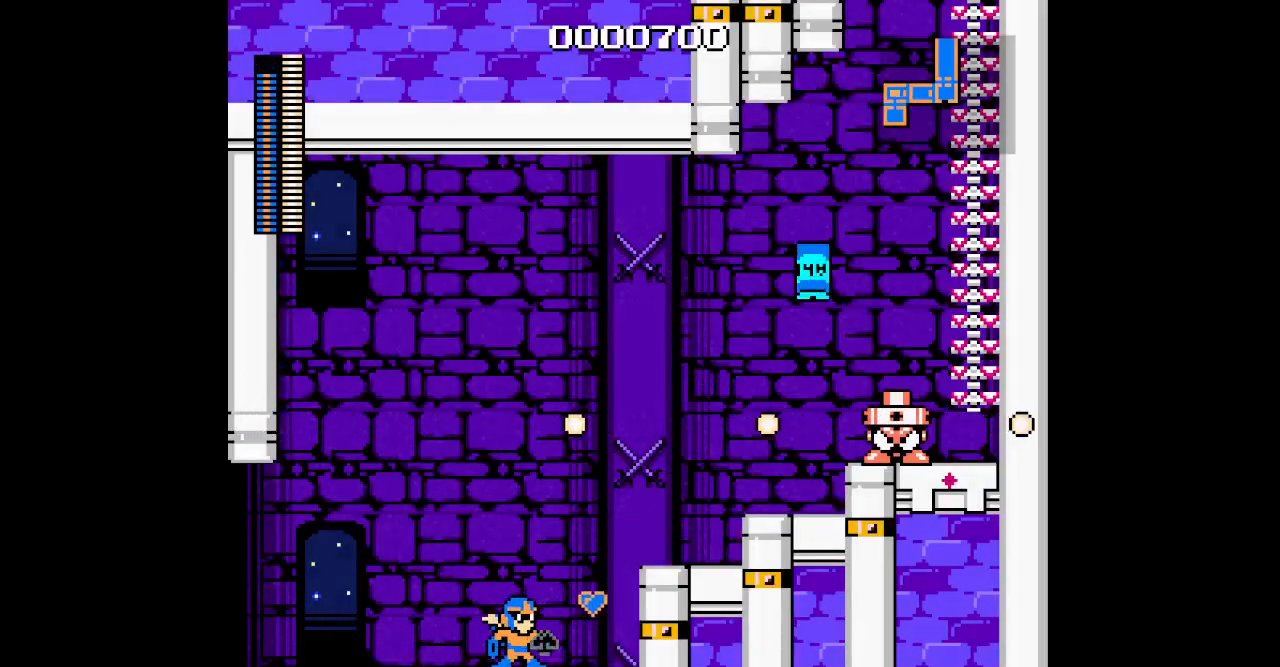
{"dt_ms": 500, "buttons": [], "events": []}
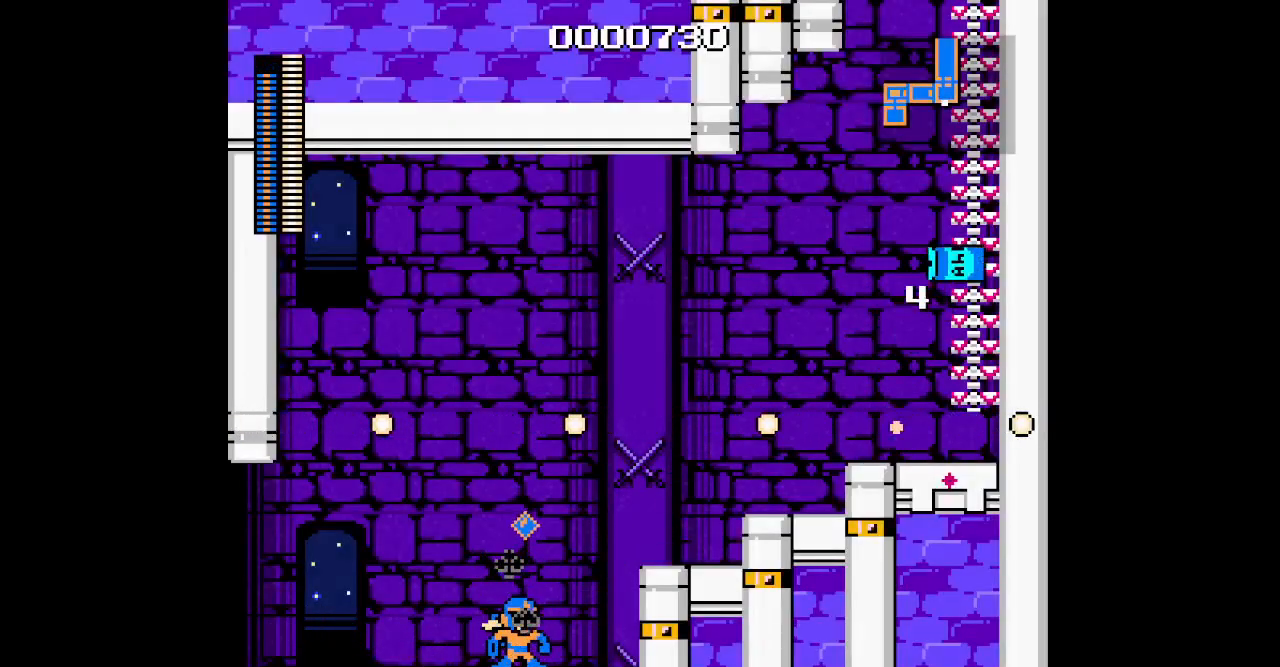
{"dt_ms": 1000, "buttons": []}
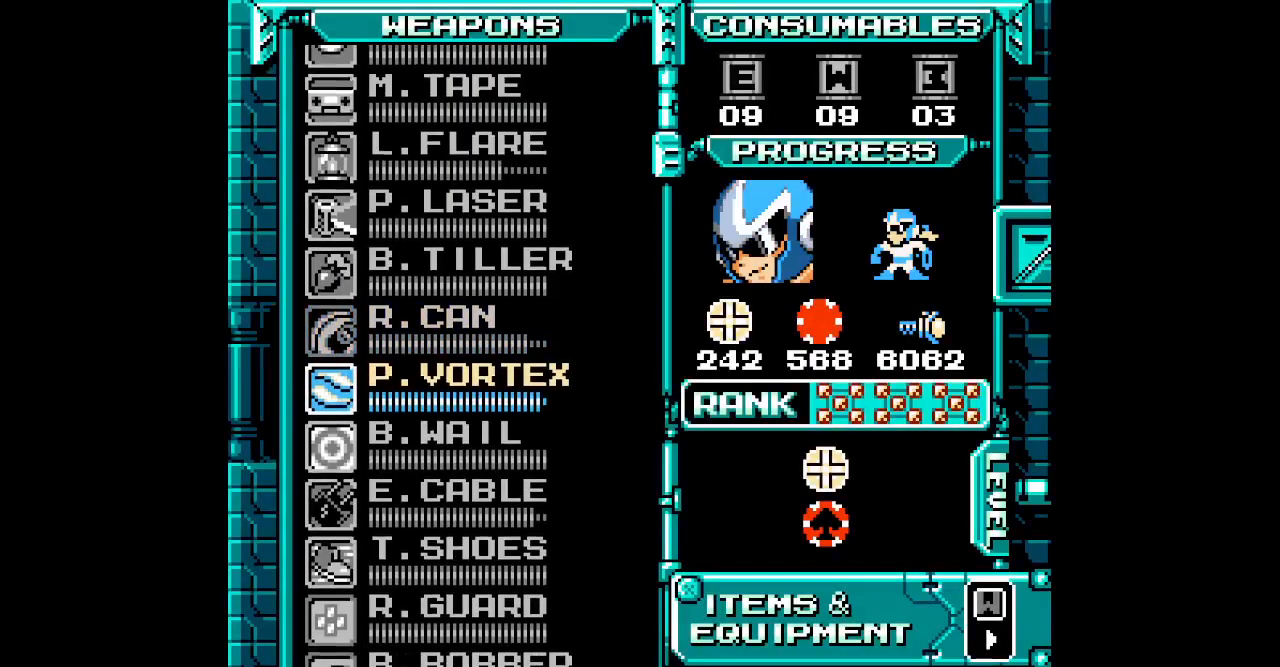
{"dt_ms": 500, "buttons": [], "events": [[67, "DPAD_DOWN", "down"], [150, "DPAD_DOWN", "up"], [217, "DPAD_DOWN", "down"], [283, "DPAD_DOWN", "up"], [350, "DPAD_DOWN", "down"], [433, "DPAD_DOWN", "up"]]}
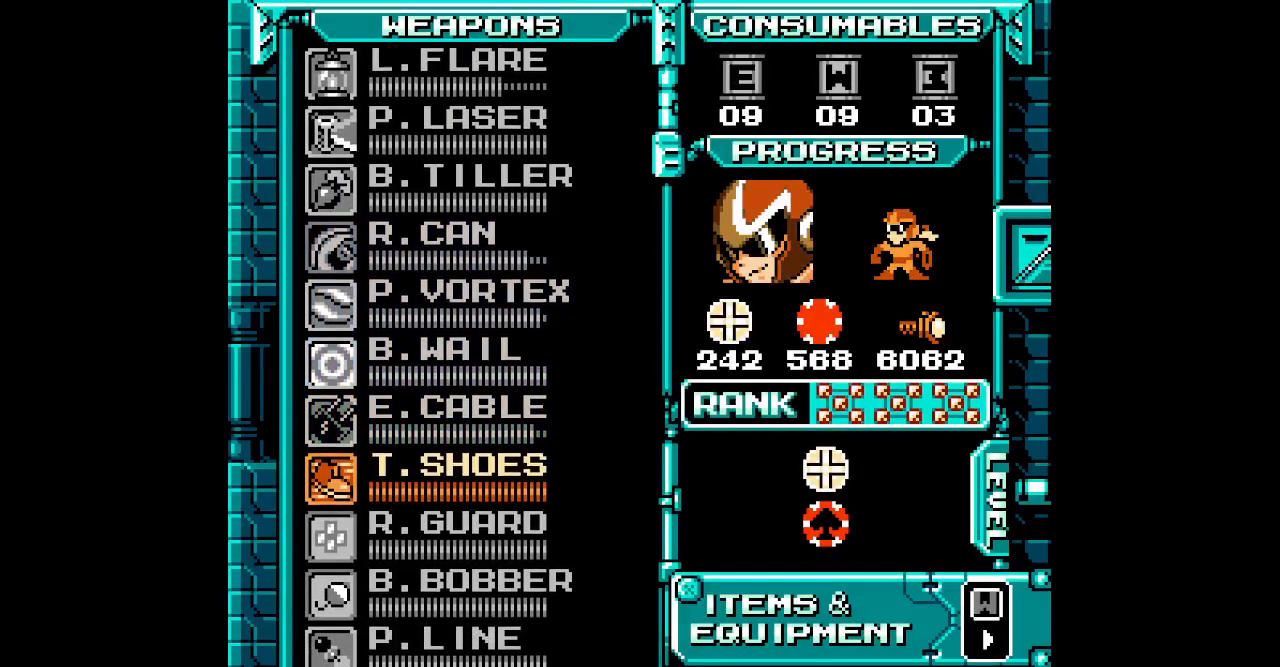
{"dt_ms": 1000, "buttons": ["DPAD_RIGHT"]}
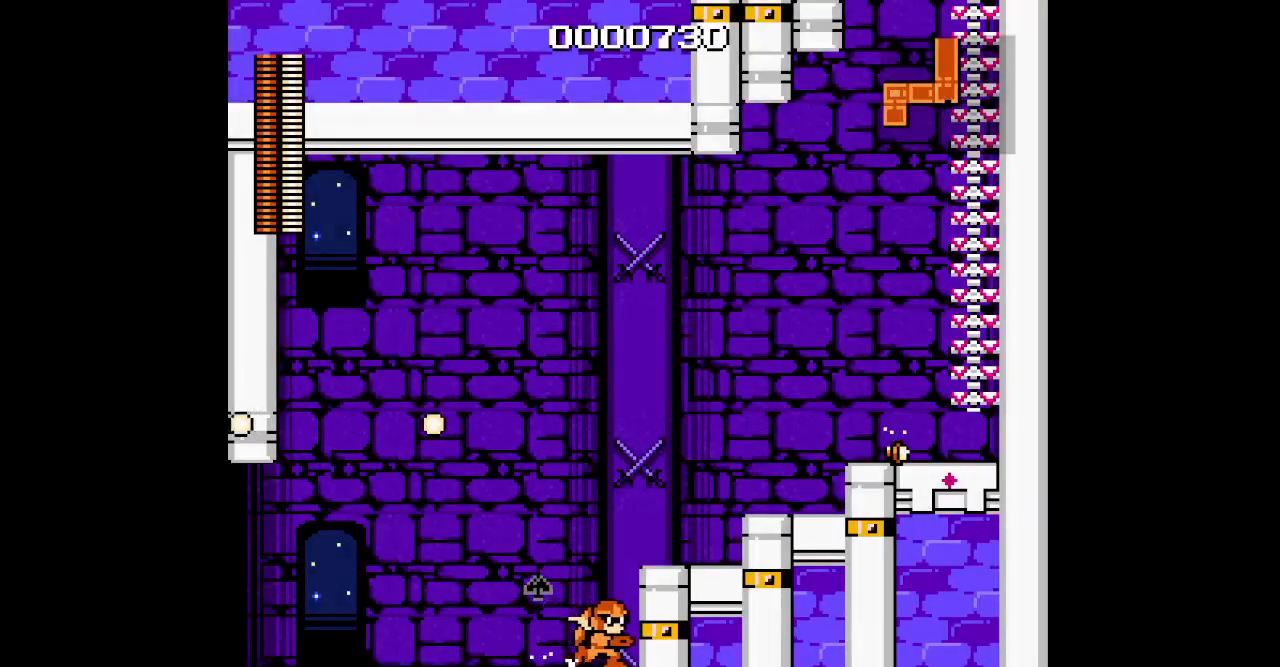
{"dt_ms": 500, "buttons": ["DPAD_RIGHT"], "events": []}
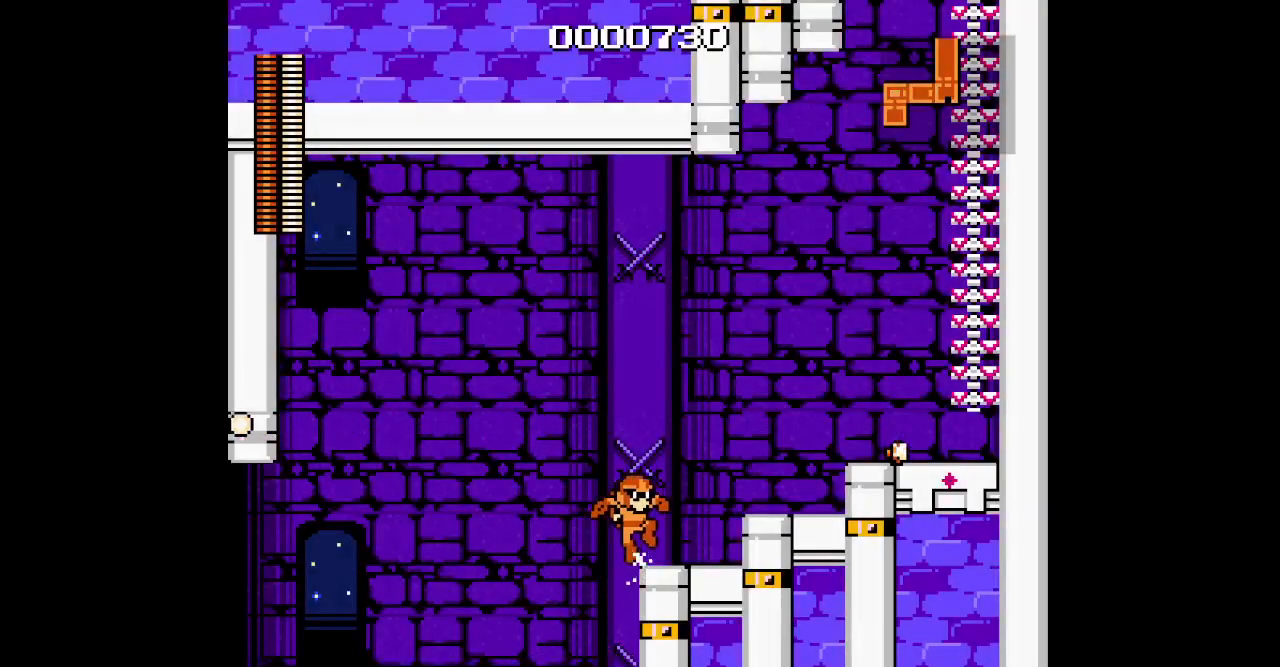
{"dt_ms": 500, "buttons": ["DPAD_RIGHT"], "events": []}
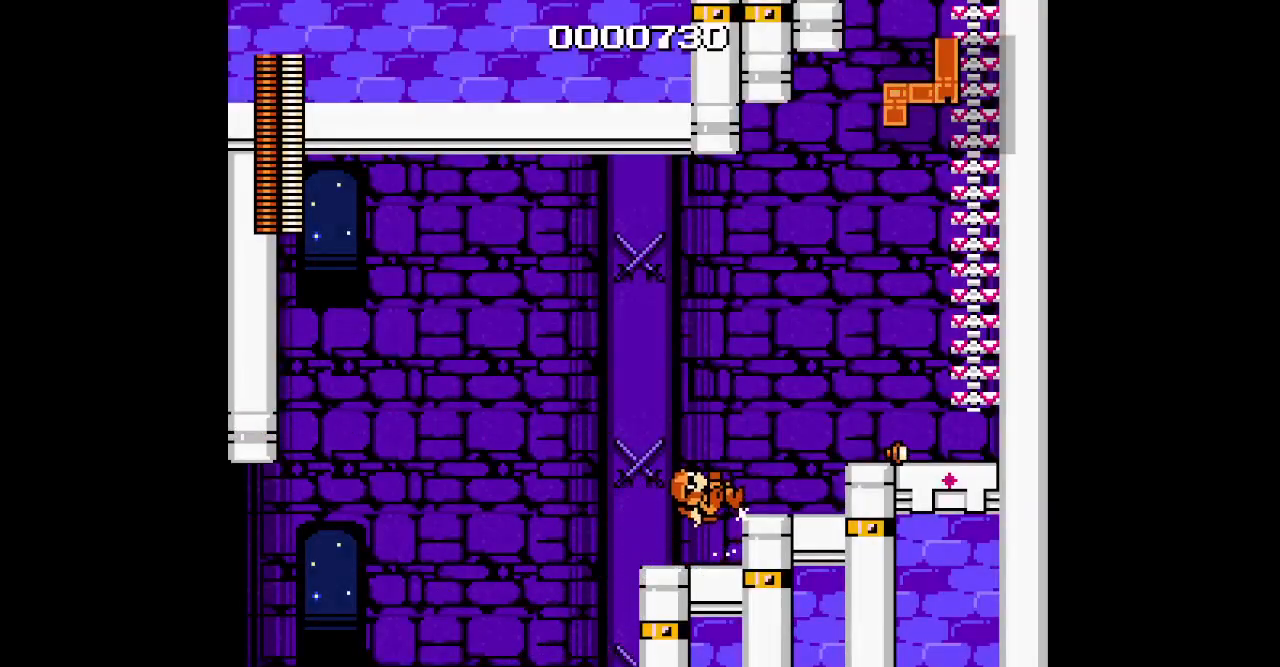
{"dt_ms": 500, "buttons": ["DPAD_RIGHT"], "events": []}
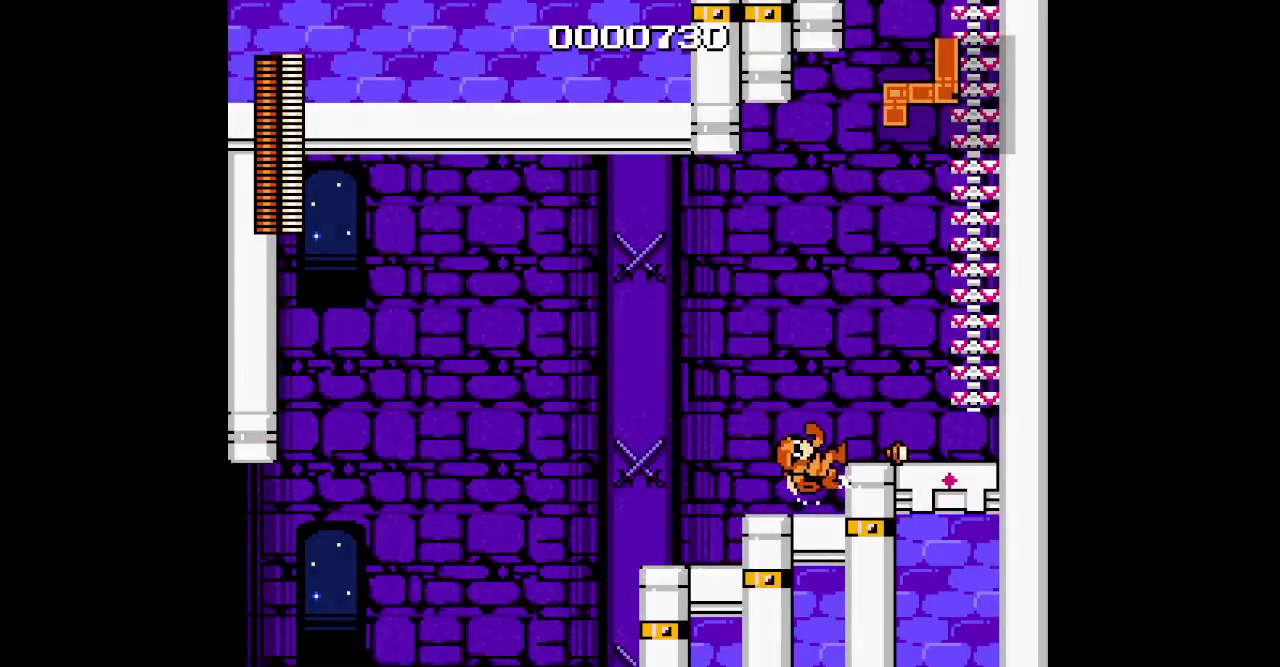
{"dt_ms": 500, "buttons": ["DPAD_RIGHT"], "events": [[217, "L1", "down"], [350, "L1", "up"]]}
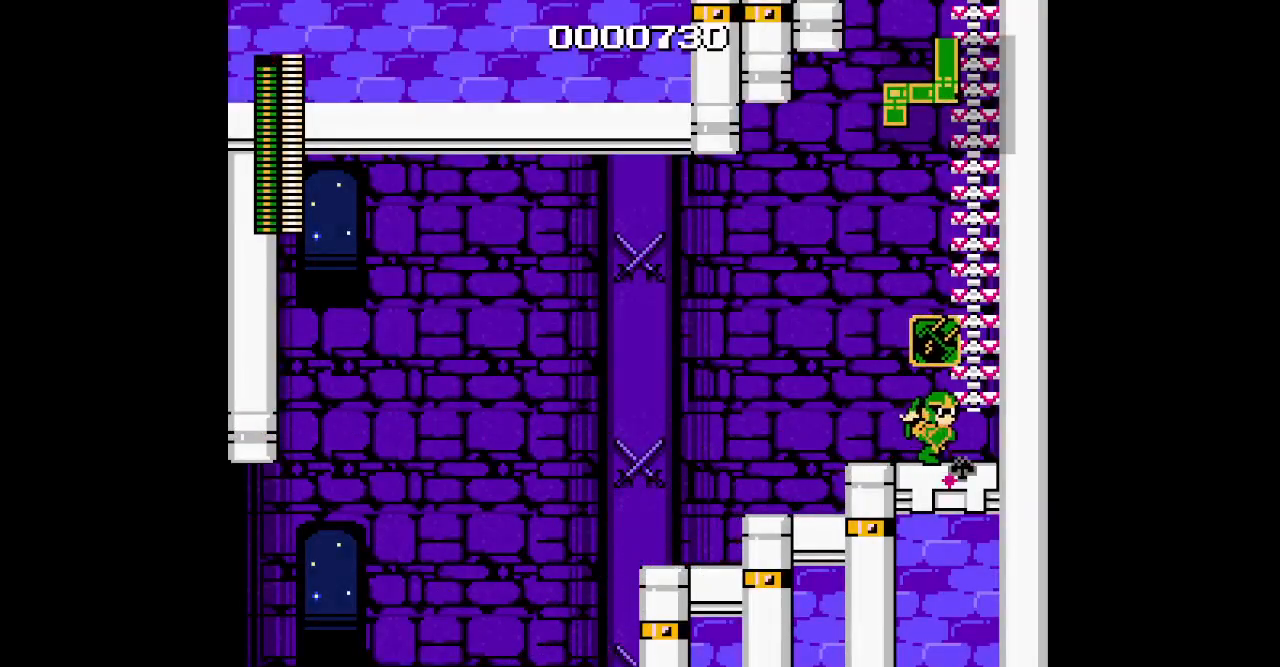
{"dt_ms": 500, "buttons": ["DPAD_RIGHT"], "events": [[33, "L1", "down"], [50, "R1", "down"], [133, "DPAD_RIGHT", "up"], [150, "R1", "up"], [183, "L1", "up"], [467, "DPAD_RIGHT", "down"]]}
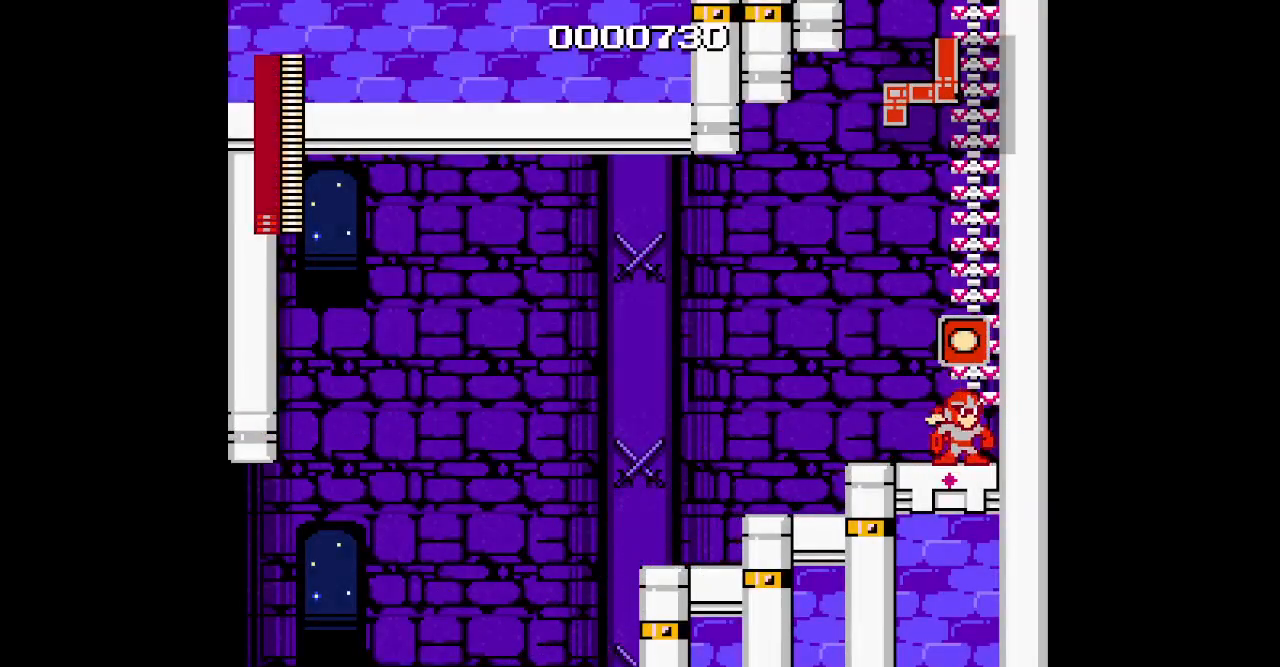
{"dt_ms": 500, "buttons": ["DPAD_UP"], "events": [[117, "DPAD_UP", "down"], [133, "DPAD_RIGHT", "up"]]}
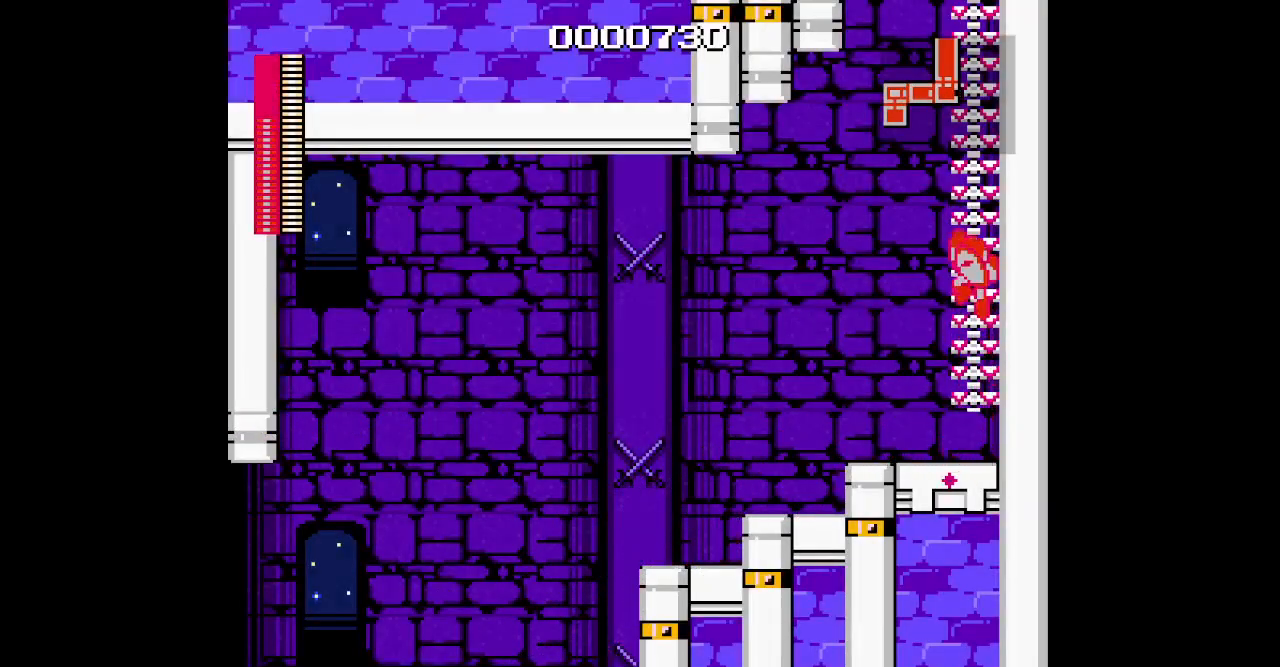
{"dt_ms": 500, "buttons": ["DPAD_UP"], "events": []}
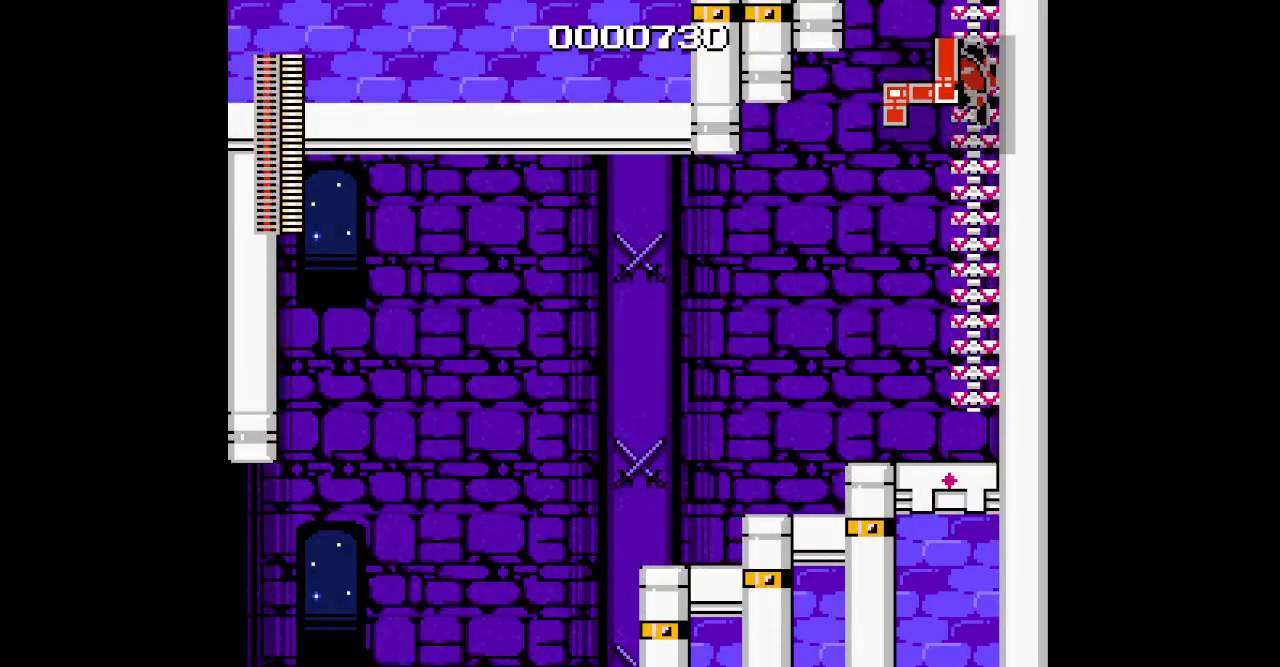
{"dt_ms": 500, "buttons": ["DPAD_UP"], "events": []}
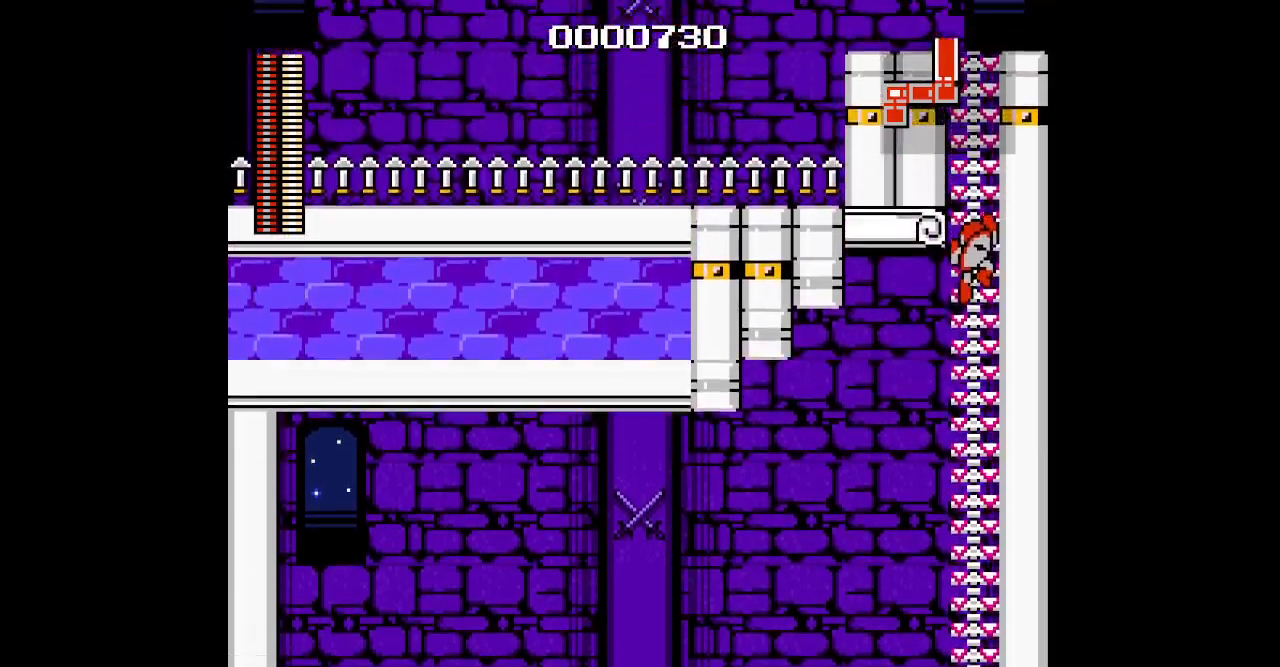
{"dt_ms": 500, "buttons": ["DPAD_UP"], "events": []}
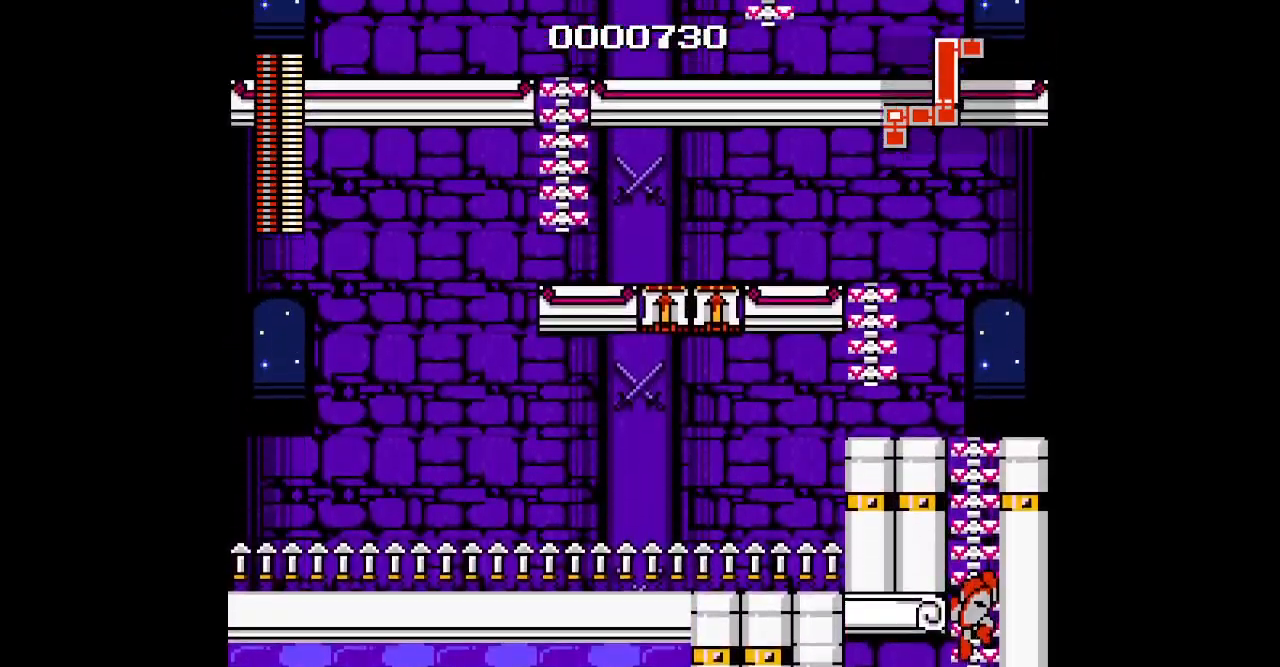
{"dt_ms": 500, "buttons": ["DPAD_UP"], "events": []}
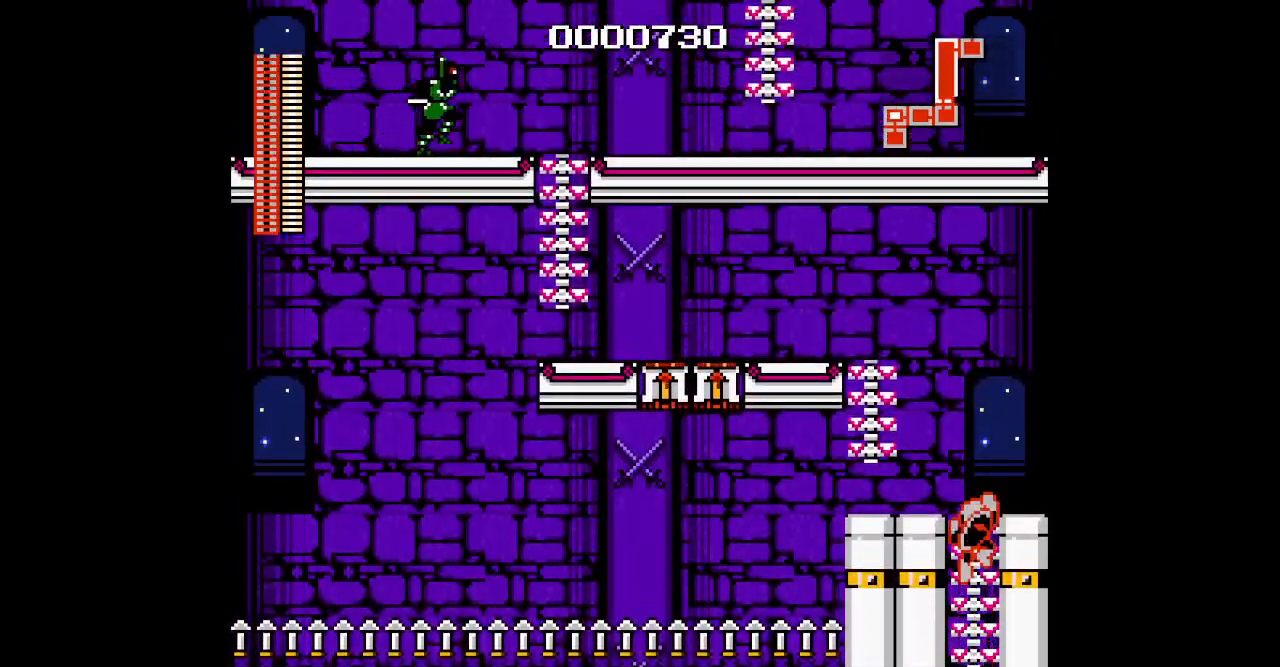
{"dt_ms": 500, "buttons": [], "events": [[367, "DPAD_UP", "up"]]}
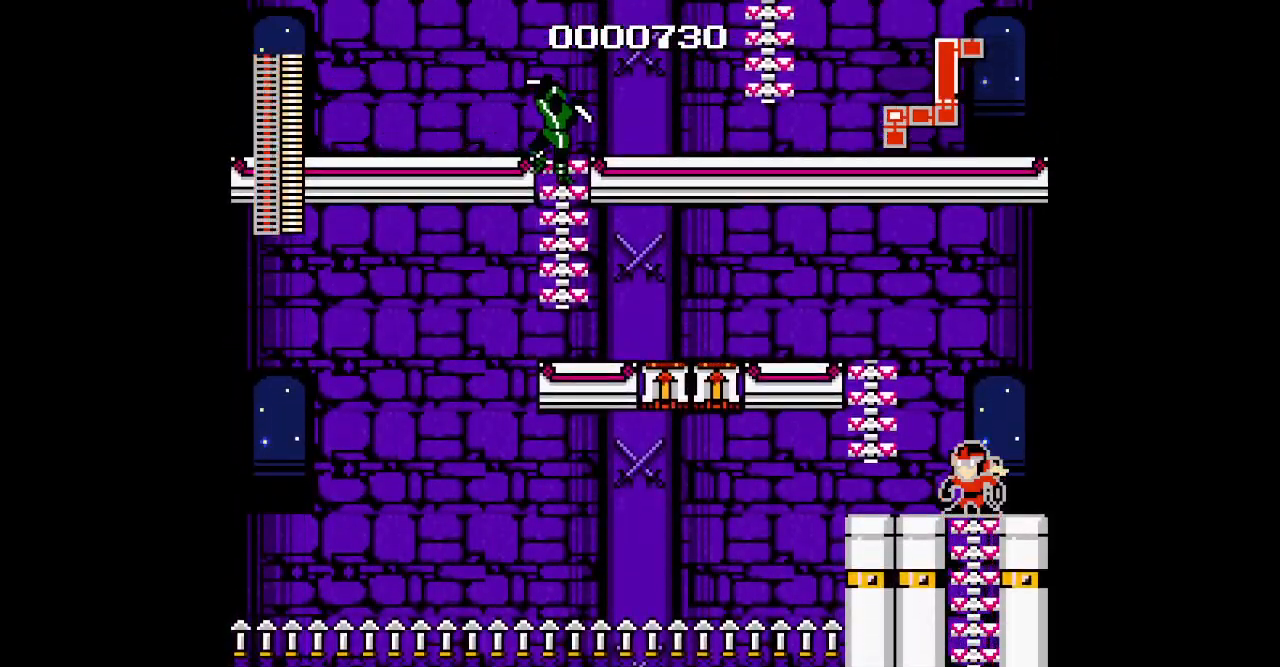
{"dt_ms": 500, "buttons": [], "events": [[117, "DPAD_LEFT", "down"], [400, "DPAD_LEFT", "up"]]}
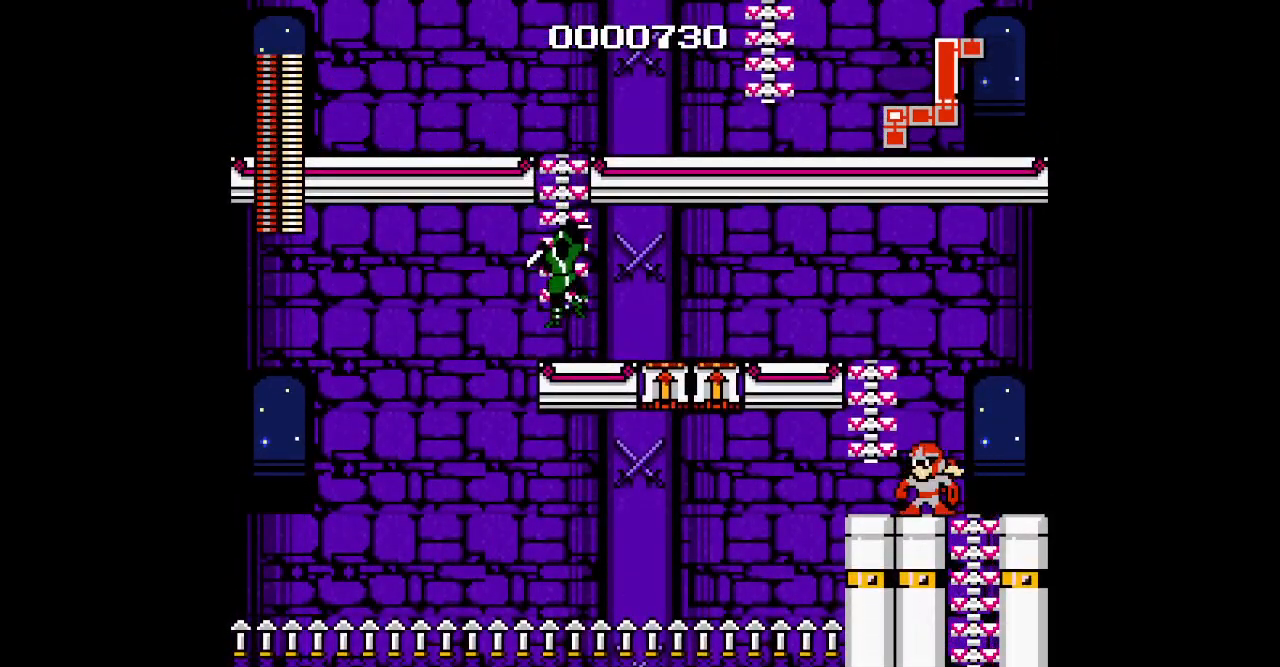
{"dt_ms": 500, "buttons": ["DPAD_RIGHT"], "events": [[67, "DPAD_RIGHT", "down"]]}
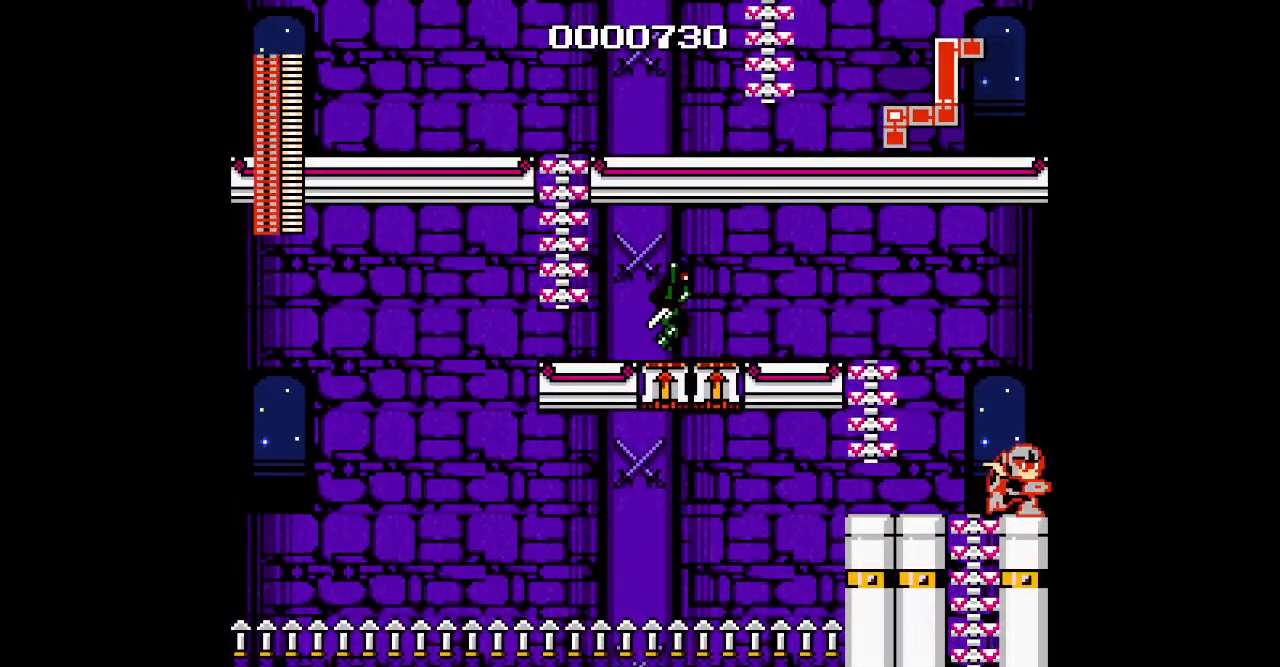
{"dt_ms": 500, "buttons": [], "events": [[183, "DPAD_RIGHT", "up"], [200, "DPAD_LEFT", "down"], [300, "DPAD_LEFT", "up"]]}
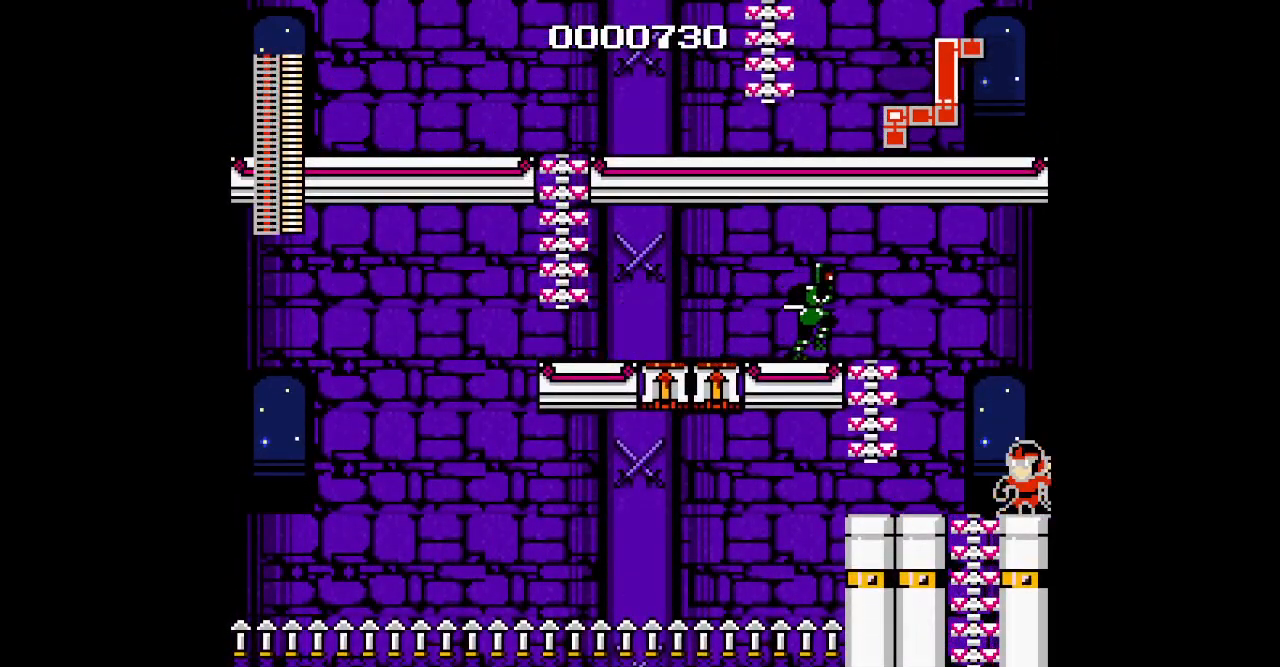
{"dt_ms": 500, "buttons": [], "events": []}
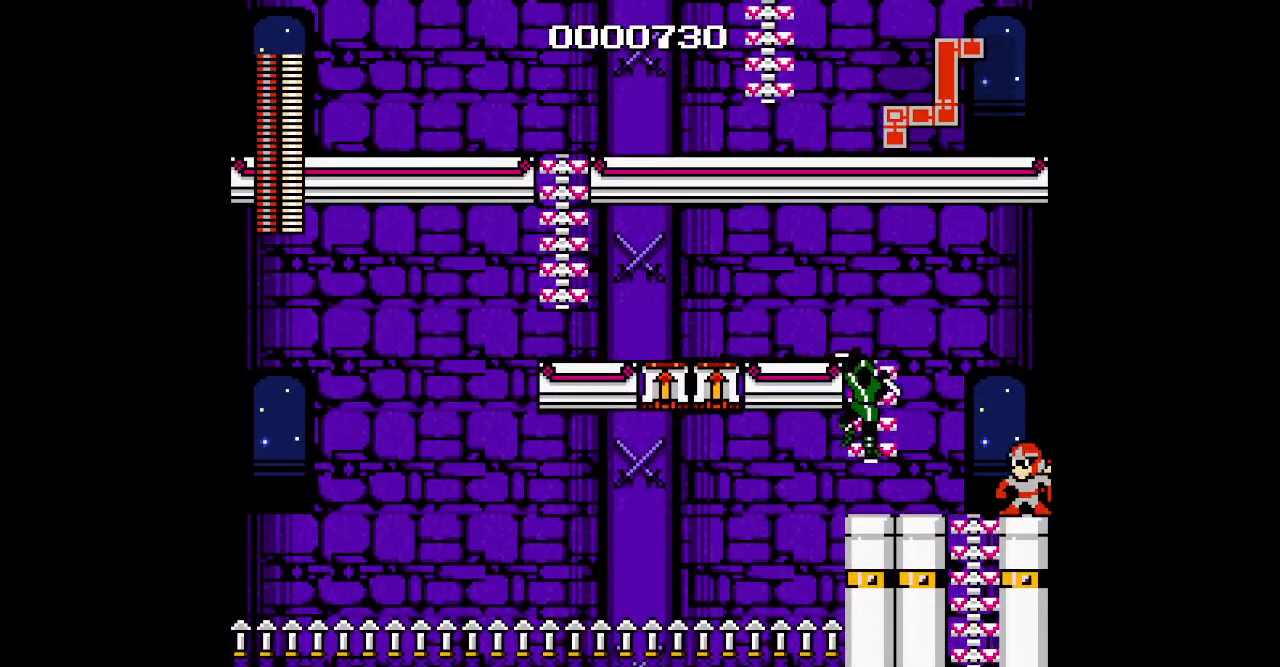
{"dt_ms": 500, "buttons": [], "events": []}